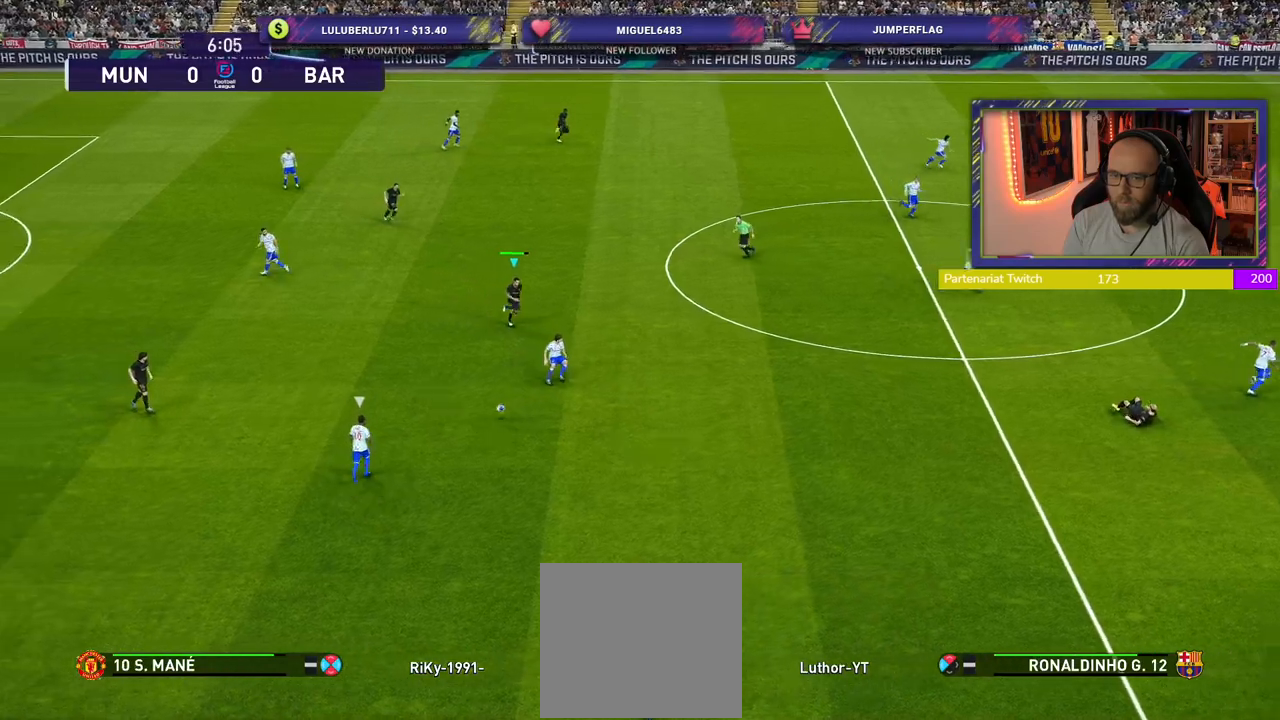
Gameplay with a controller (PlayStation layout); each line is a JSON object with the inputs held at the frame after it. "events" lists button and stick changes between this image and that frame as [ms after this image, input, new state], when the widget could be followed in between.
{"buttons": ["R2"], "left_stick": "down-right", "right_stick": "center", "events": []}
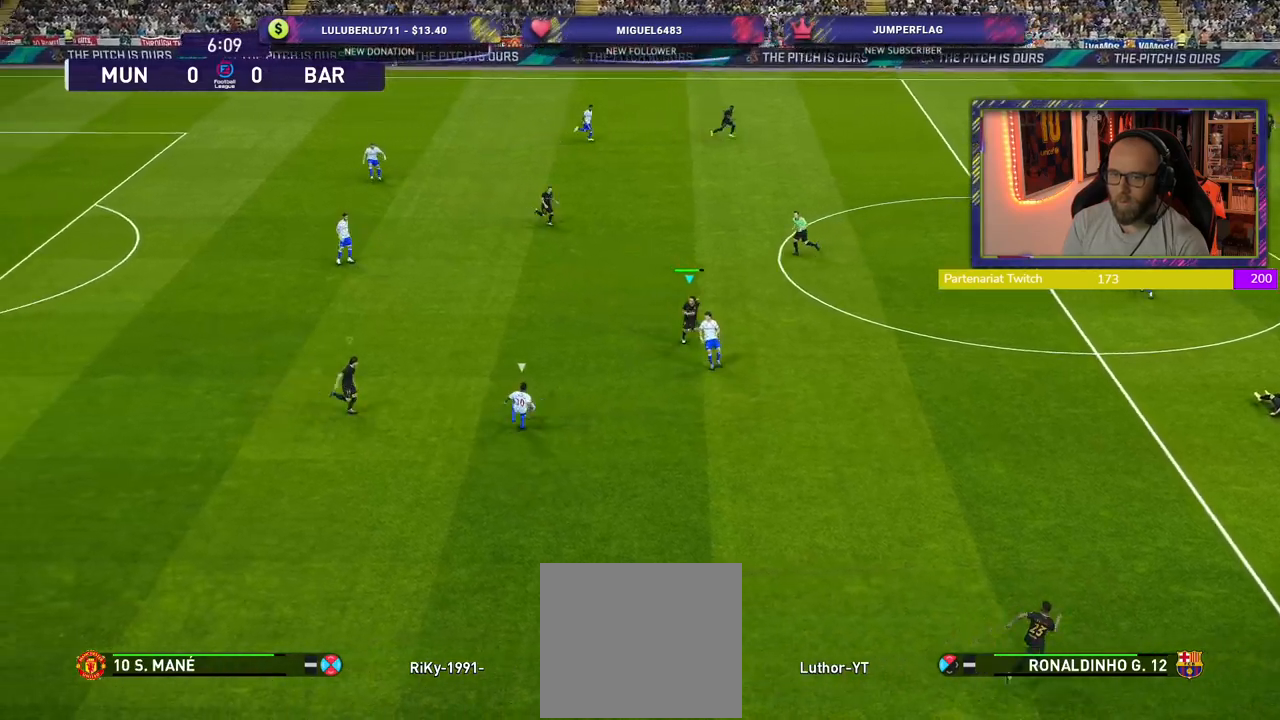
{"buttons": ["CROSS"], "left_stick": "center", "right_stick": "center", "events": [[40, "CROSS", "down"], [100, "R2", "up"], [160, "left_stick", "center"]]}
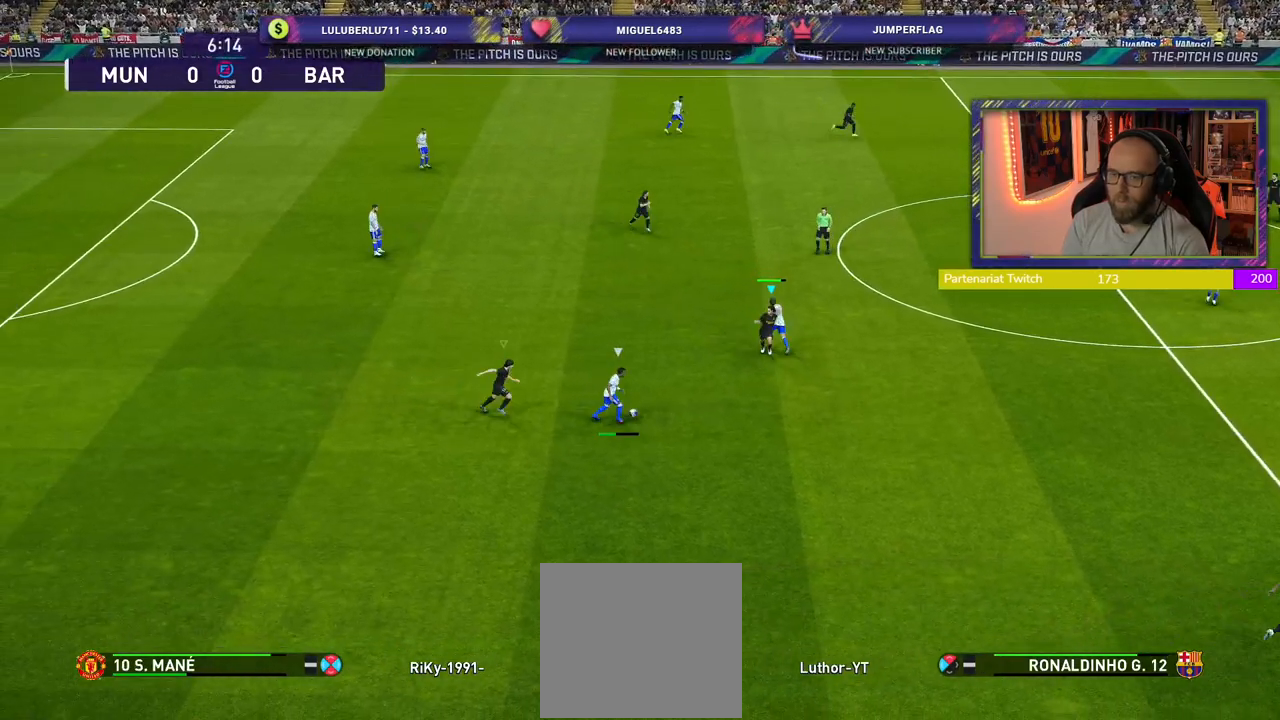
{"buttons": ["CROSS"], "left_stick": "center", "right_stick": "center", "events": []}
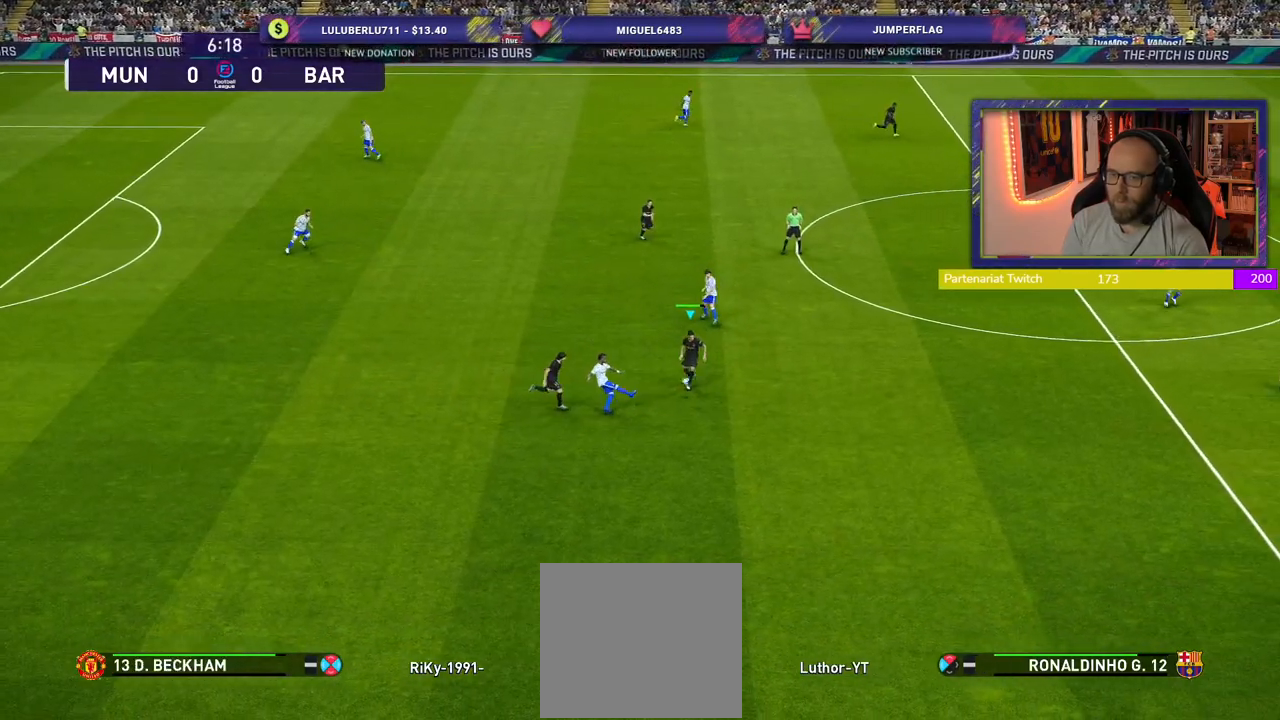
{"buttons": ["CROSS"], "left_stick": "left", "right_stick": "center", "events": [[200, "left_stick", "left"]]}
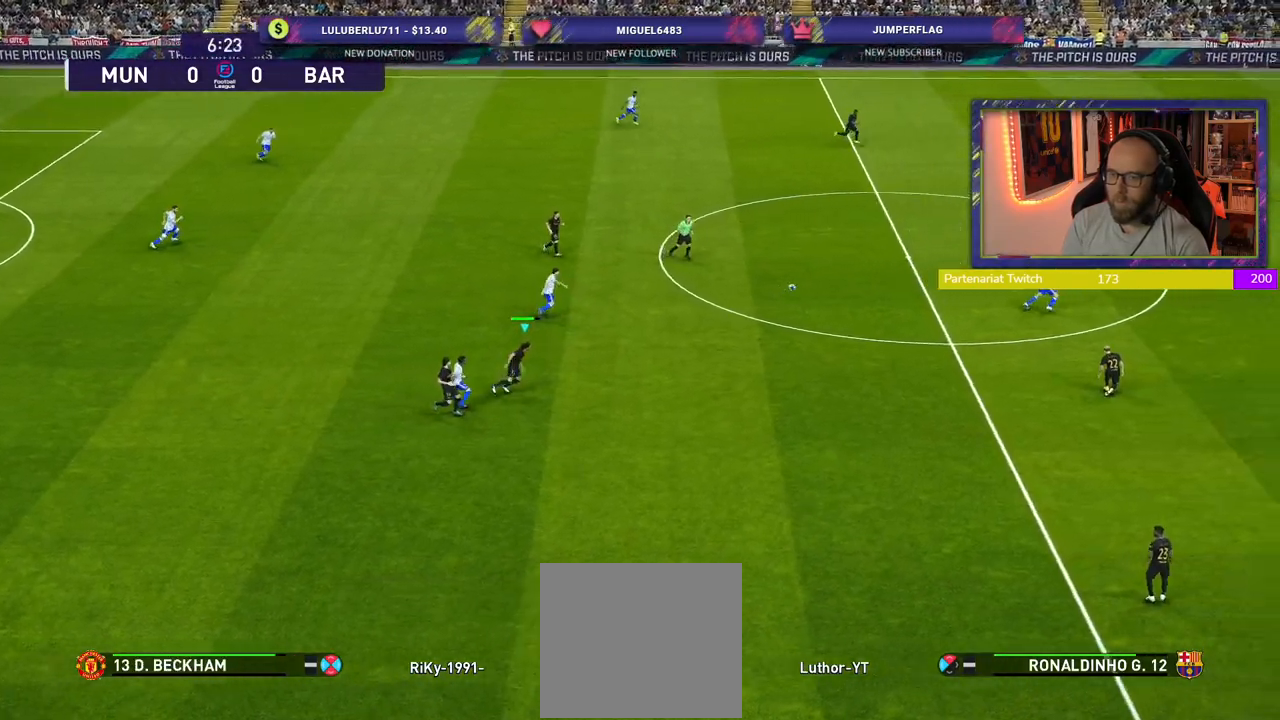
{"buttons": [], "left_stick": "down", "right_stick": "center", "events": [[60, "left_stick", "down-left"], [200, "L1", "down"], [320, "L1", "up"], [420, "left_stick", "down"], [480, "CROSS", "up"]]}
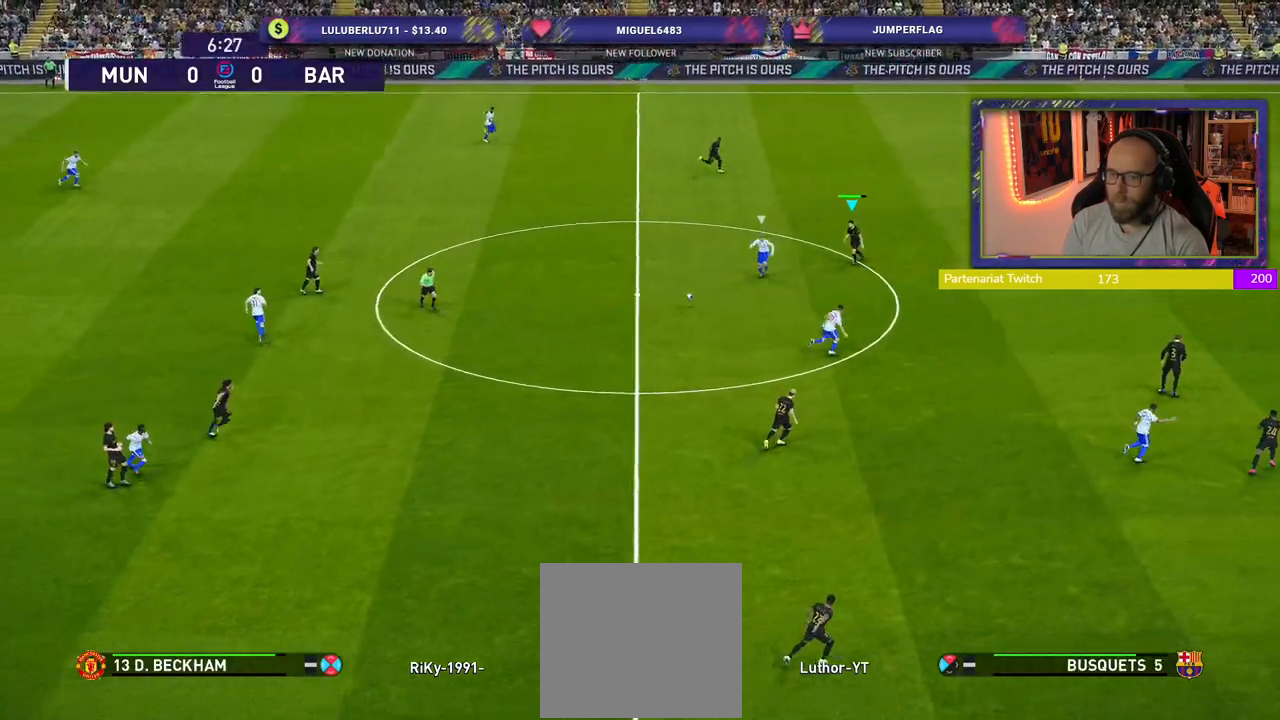
{"buttons": ["R2"], "left_stick": "down-right", "right_stick": "center", "events": [[220, "R2", "down"], [240, "left_stick", "down-right"]]}
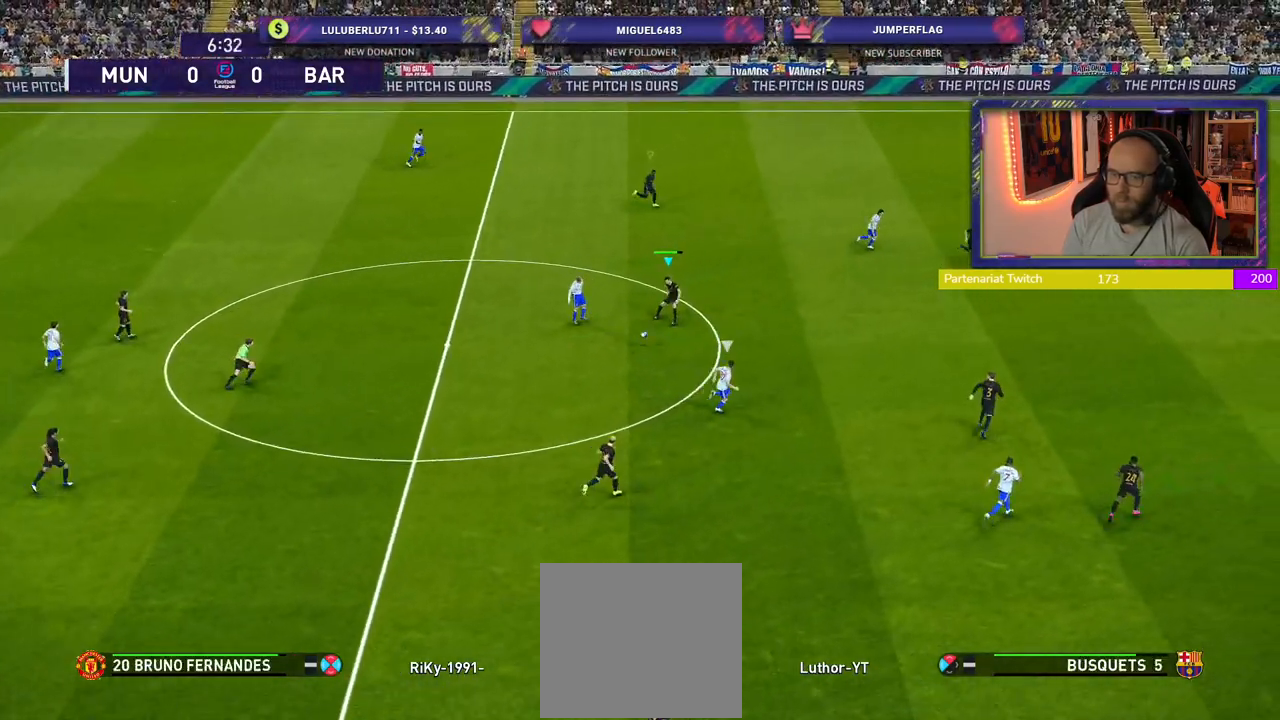
{"buttons": ["SQUARE", "R2"], "left_stick": "right", "right_stick": "center", "events": [[180, "left_stick", "right"], [340, "SQUARE", "down"]]}
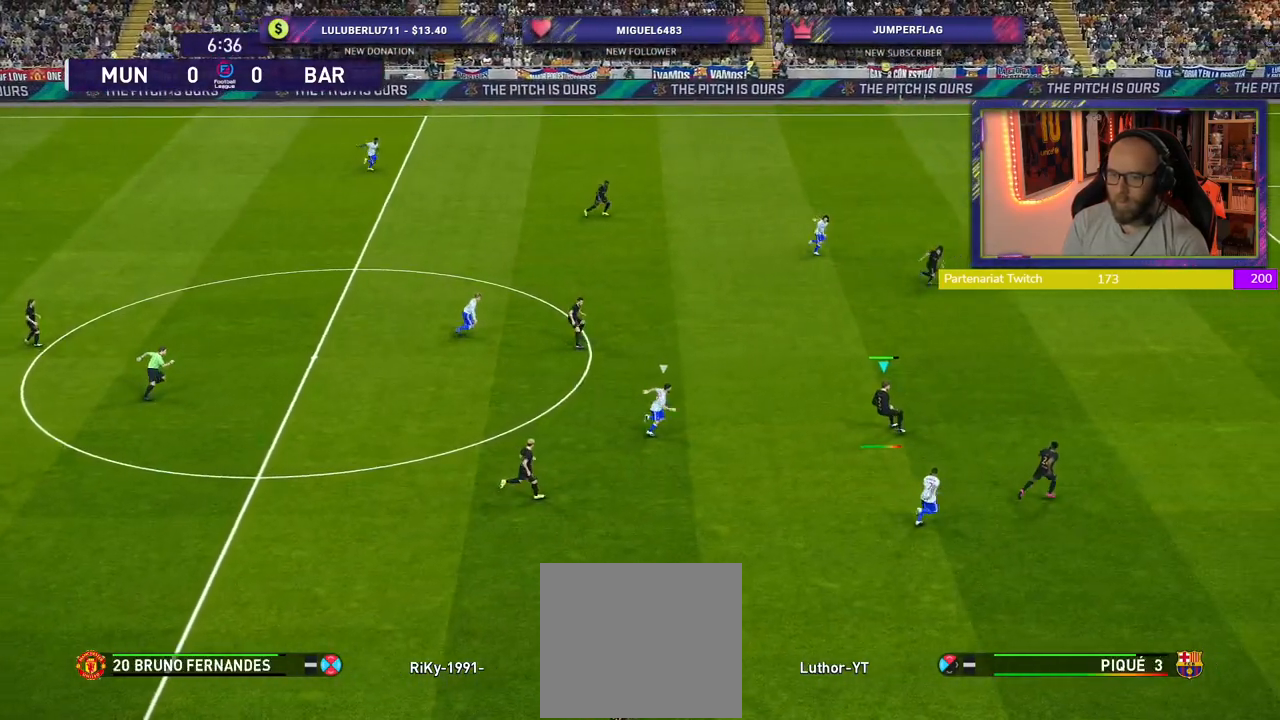
{"buttons": ["CROSS", "L1", "R2"], "left_stick": "down", "right_stick": "center", "events": [[420, "SQUARE", "up"], [440, "CROSS", "down"], [460, "L1", "down"], [460, "left_stick", "down"]]}
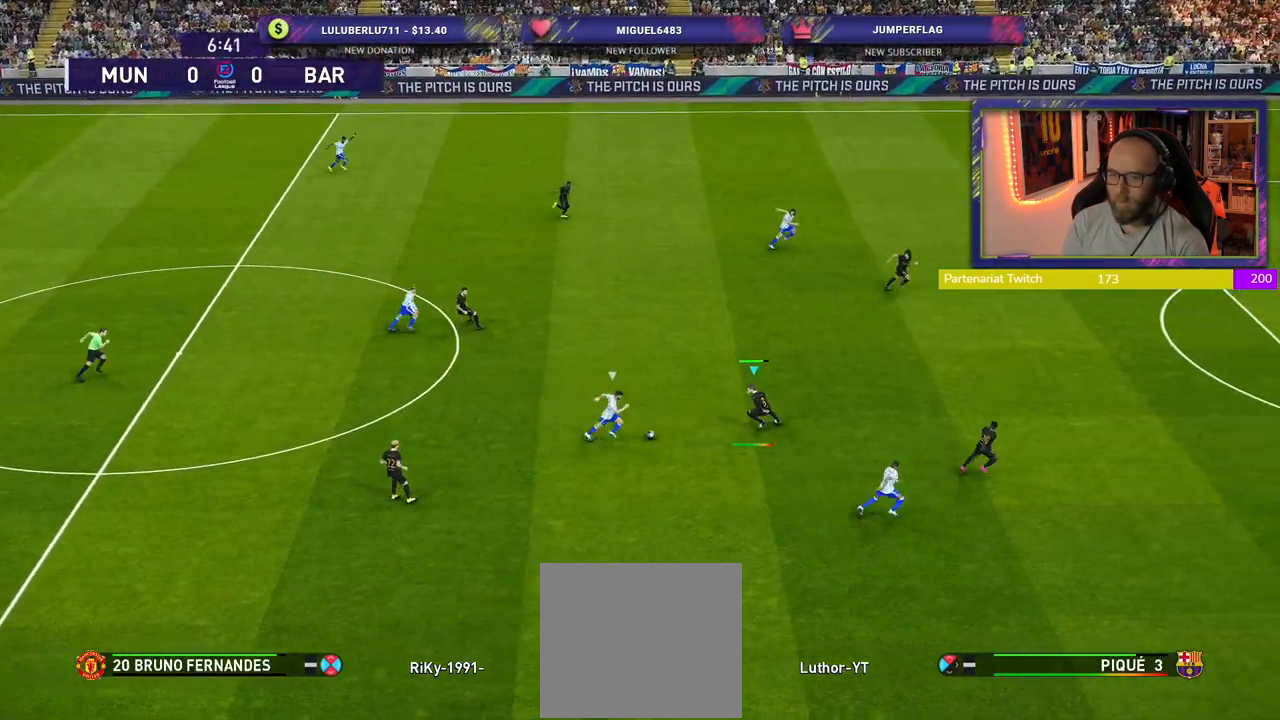
{"buttons": ["R2"], "left_stick": "down-right", "right_stick": "center", "events": [[100, "L1", "up"], [360, "CROSS", "up"], [420, "left_stick", "down-right"]]}
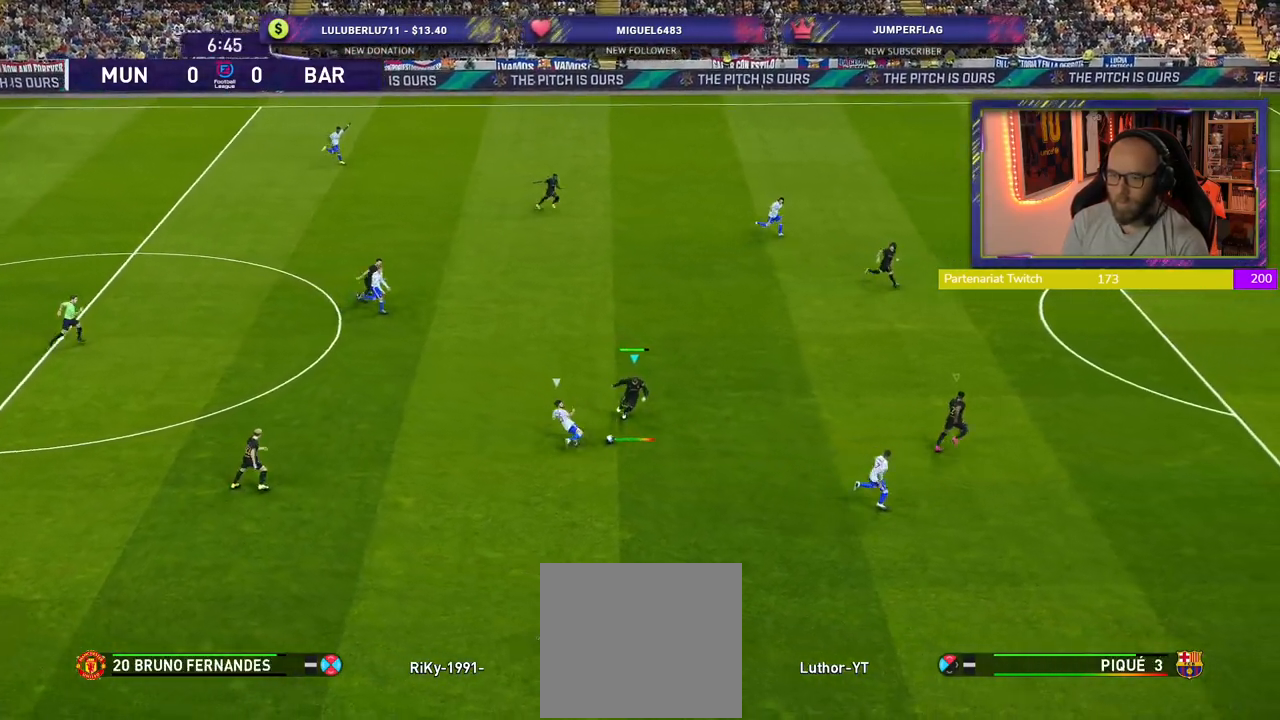
{"buttons": ["R2"], "left_stick": "right", "right_stick": "center", "events": [[440, "left_stick", "right"]]}
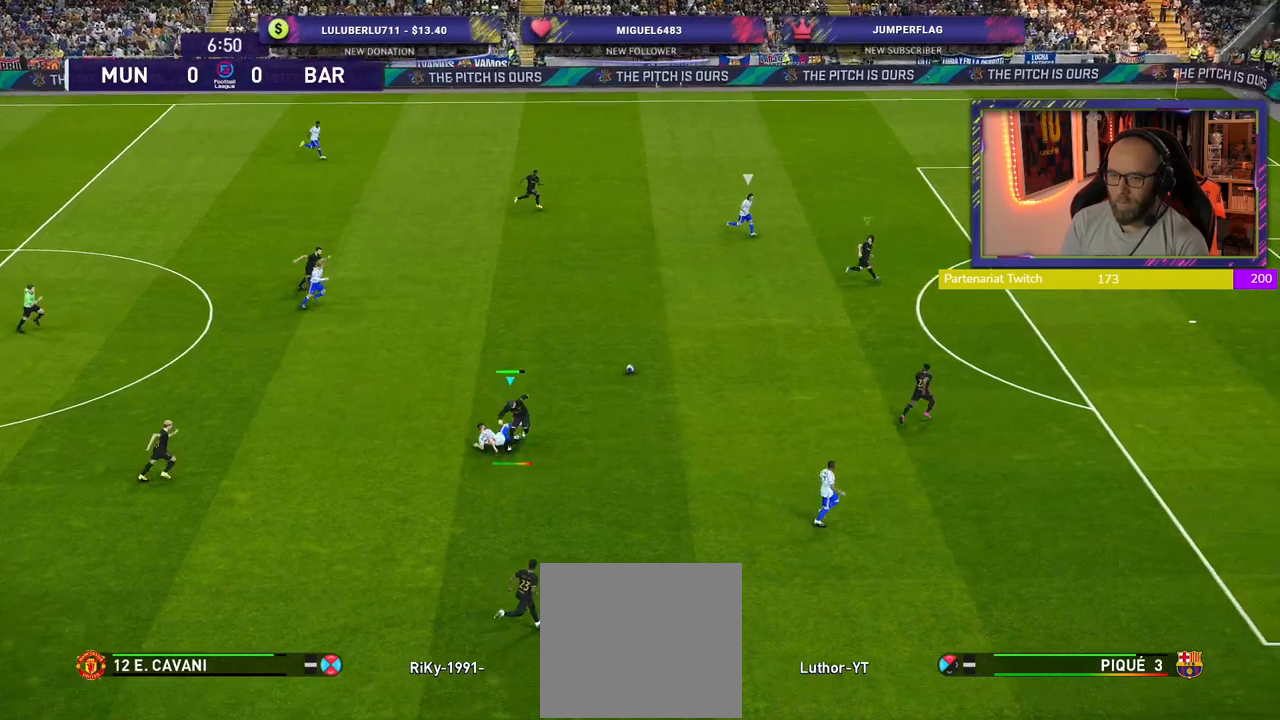
{"buttons": ["R2"], "left_stick": "down-left", "right_stick": "center", "events": [[120, "left_stick", "down-right"], [260, "L1", "down"], [400, "L1", "up"], [400, "left_stick", "down-left"]]}
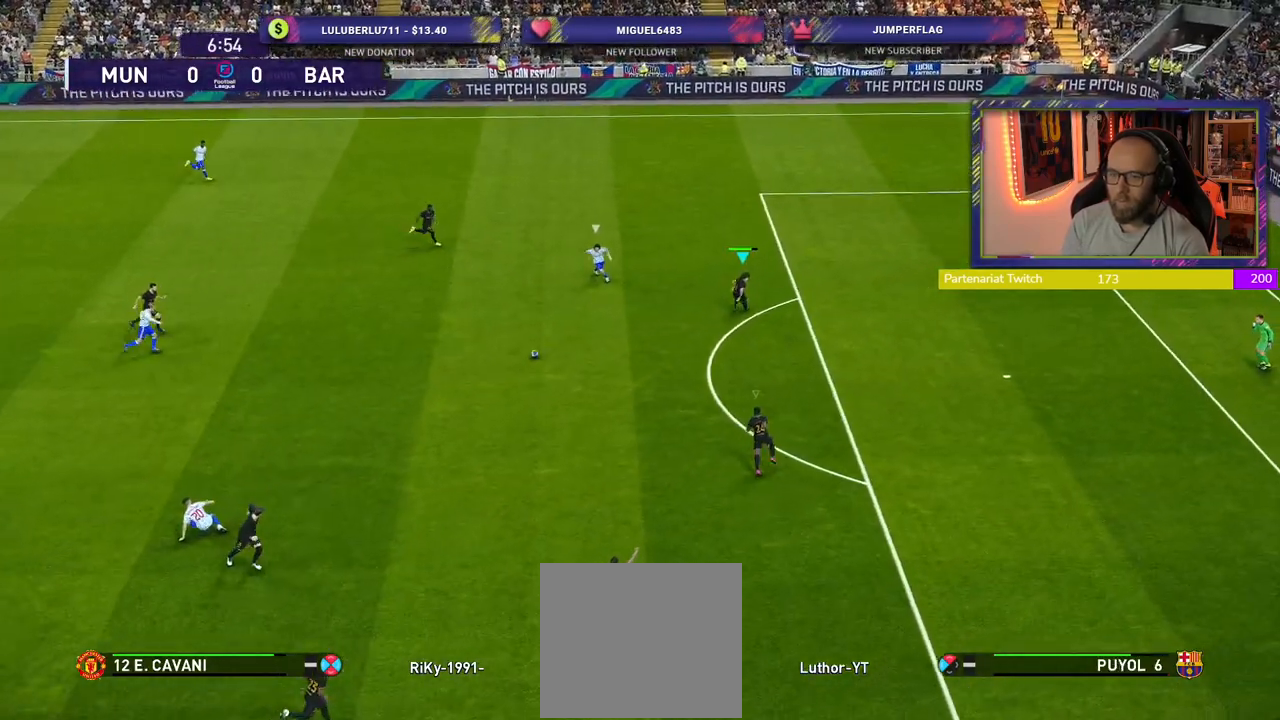
{"buttons": [], "left_stick": "down-left", "right_stick": "center", "events": [[420, "R2", "up"]]}
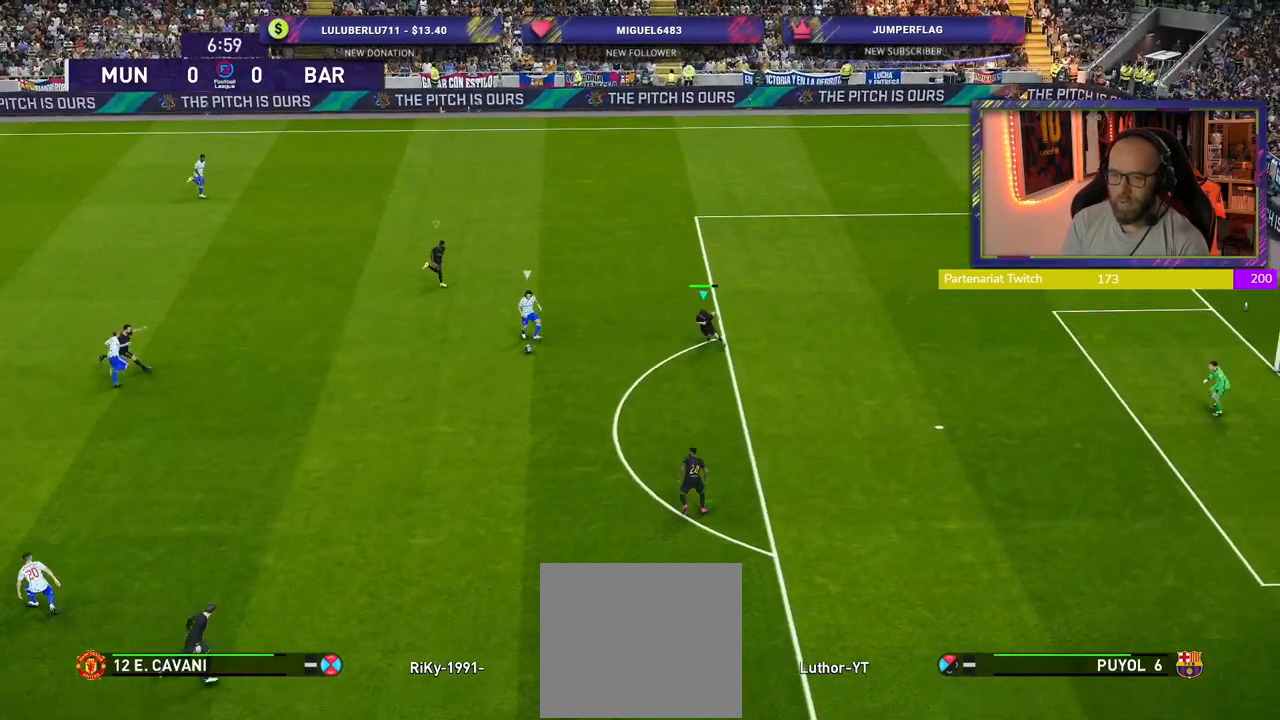
{"buttons": ["CROSS"], "left_stick": "center", "right_stick": "center", "events": [[380, "CROSS", "down"], [440, "left_stick", "center"]]}
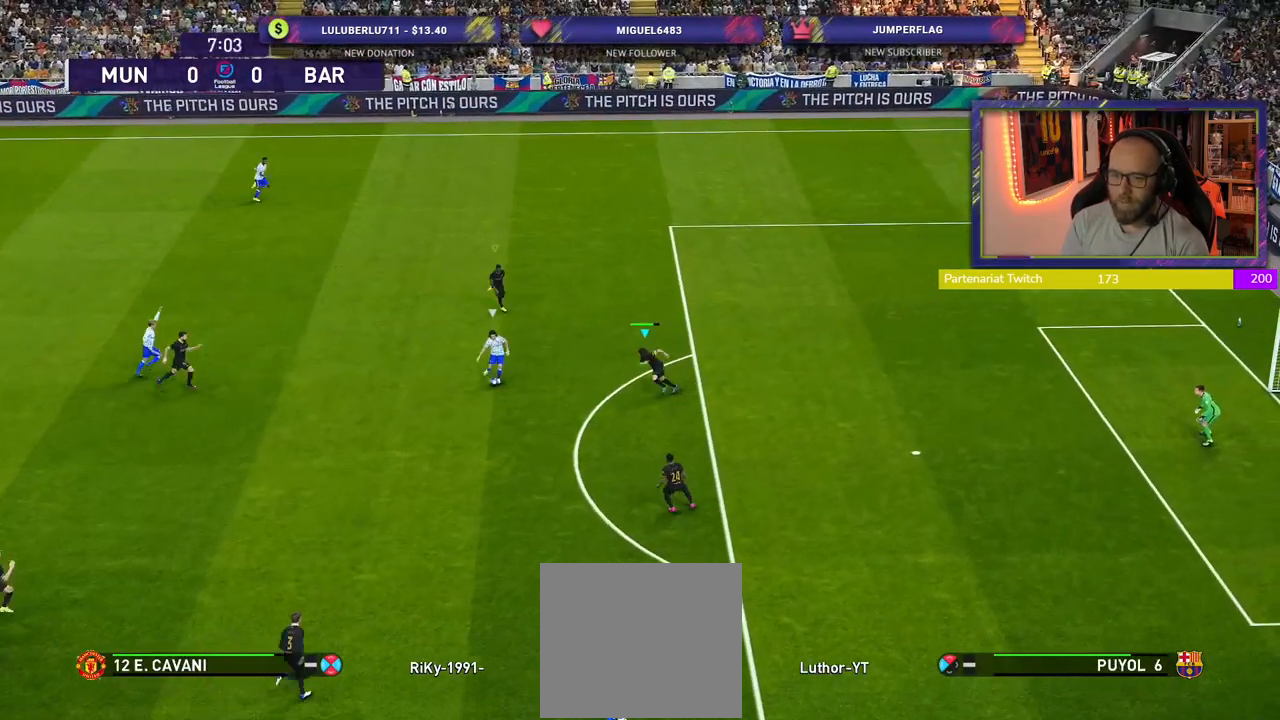
{"buttons": ["CROSS"], "left_stick": "down-right", "right_stick": "center", "events": [[280, "left_stick", "up-right"], [300, "L1", "down"], [420, "left_stick", "down-right"], [460, "L1", "up"]]}
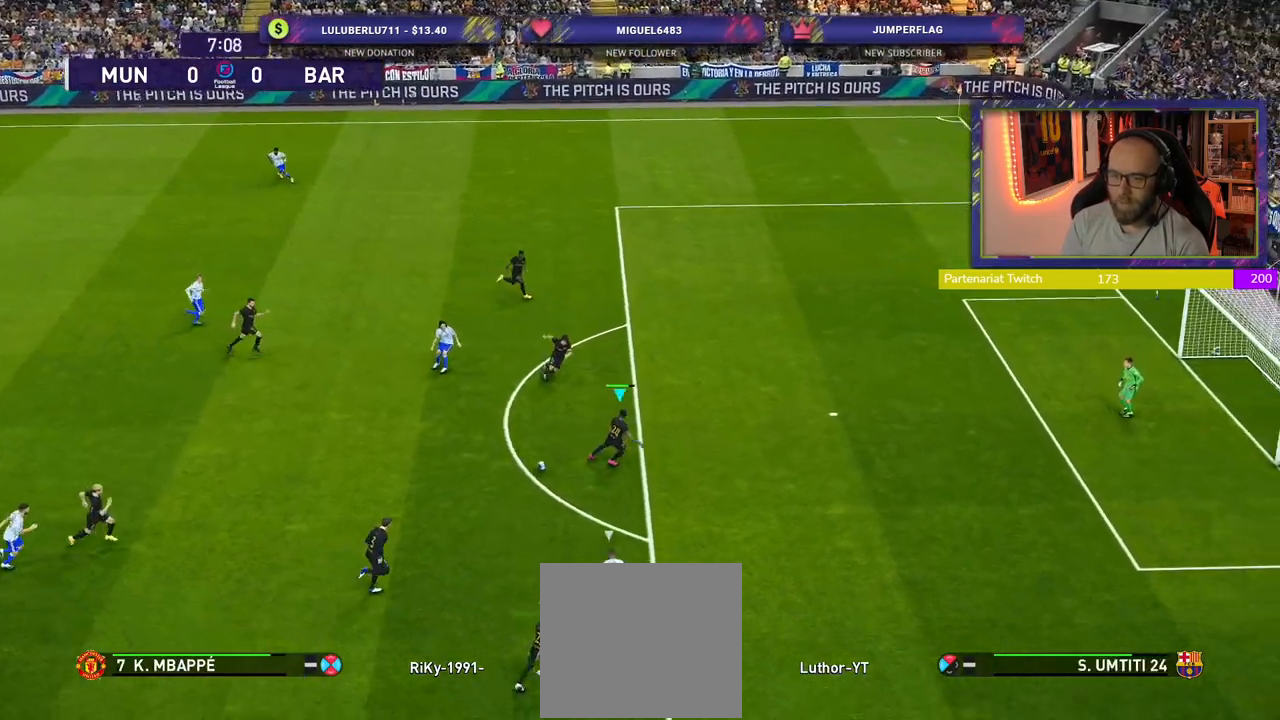
{"buttons": ["CROSS"], "left_stick": "down-right", "right_stick": "center", "events": [[80, "left_stick", "right"], [460, "left_stick", "down-right"]]}
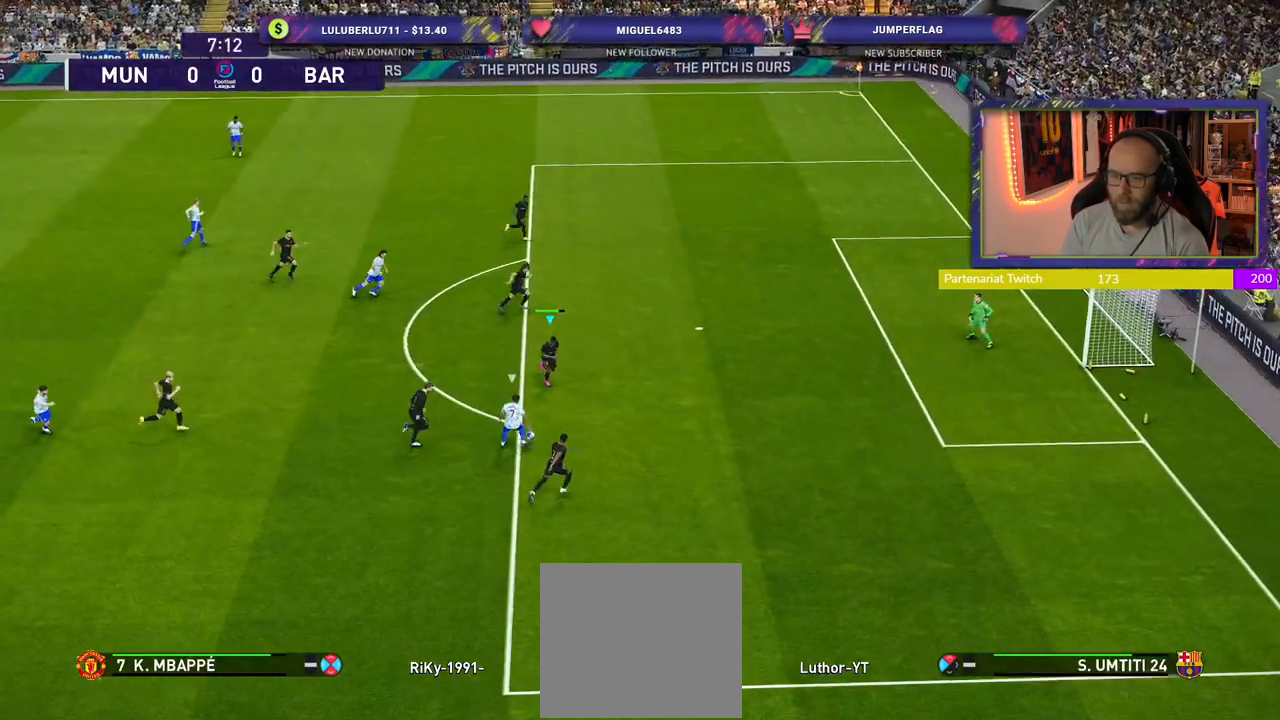
{"buttons": ["CROSS"], "left_stick": "center", "right_stick": "center", "events": [[80, "left_stick", "center"]]}
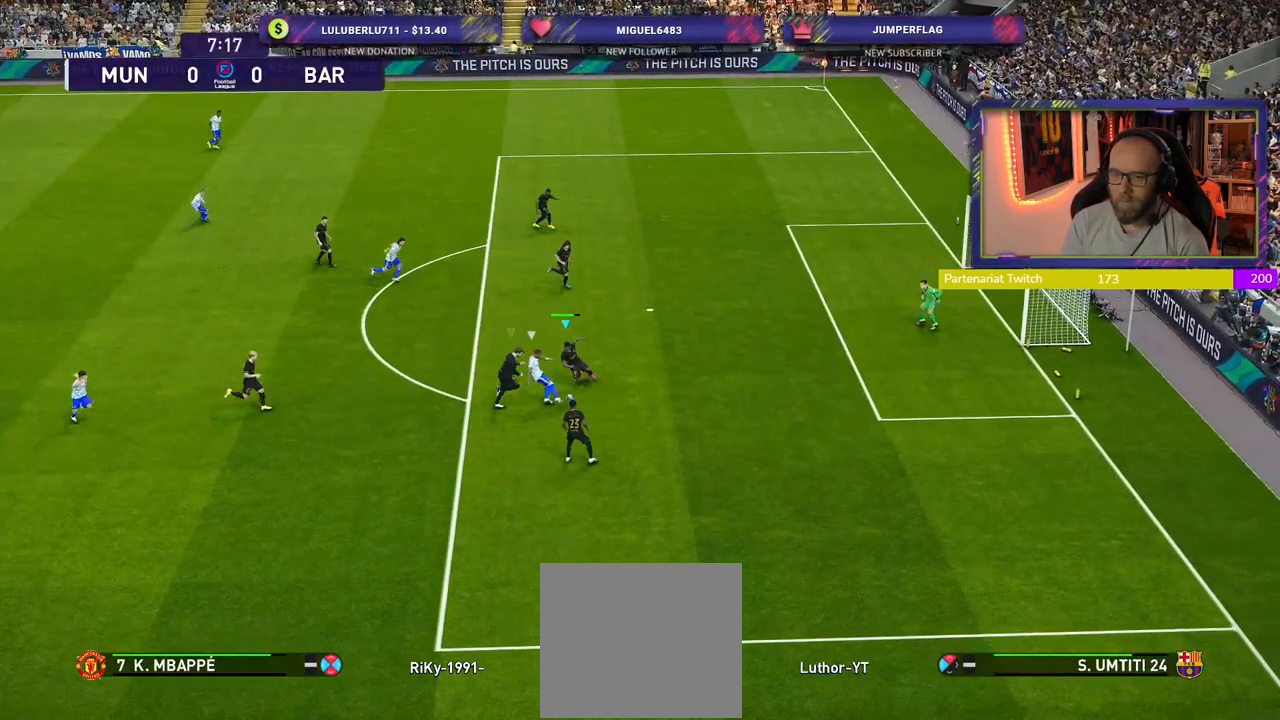
{"buttons": [], "left_stick": "center", "right_stick": "center", "events": [[380, "CROSS", "up"]]}
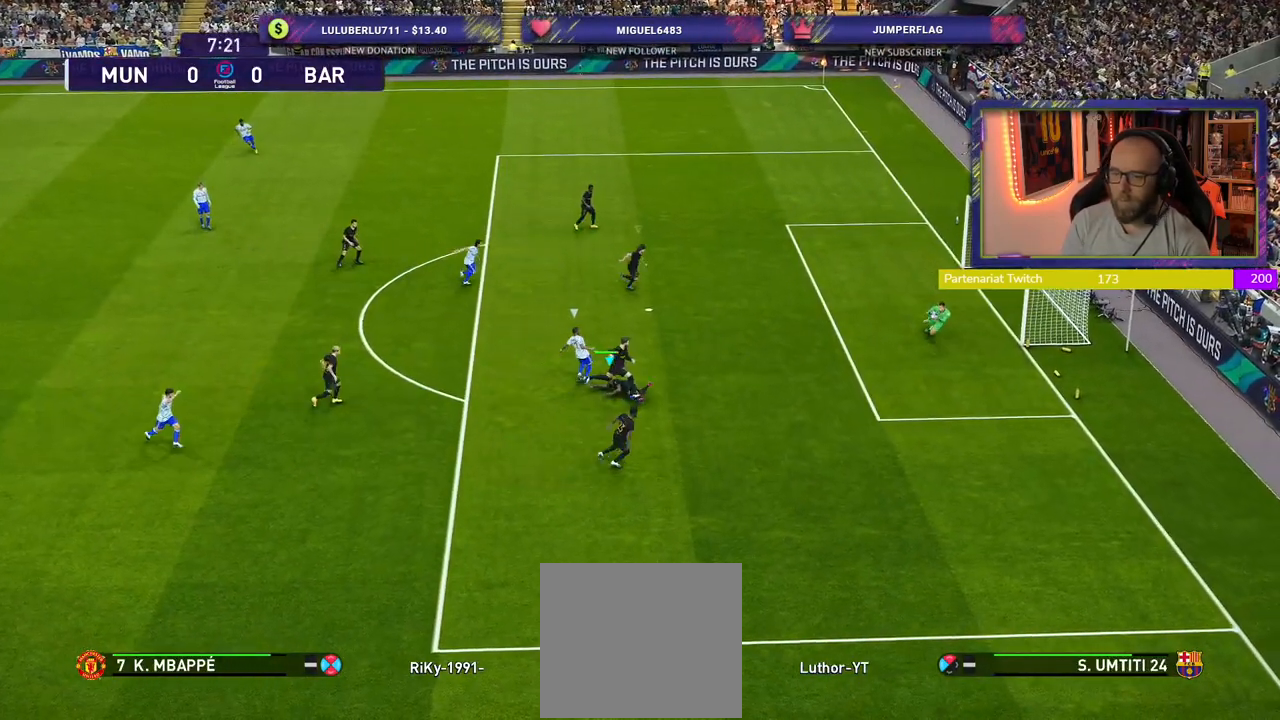
{"buttons": [], "left_stick": "center", "right_stick": "center", "events": []}
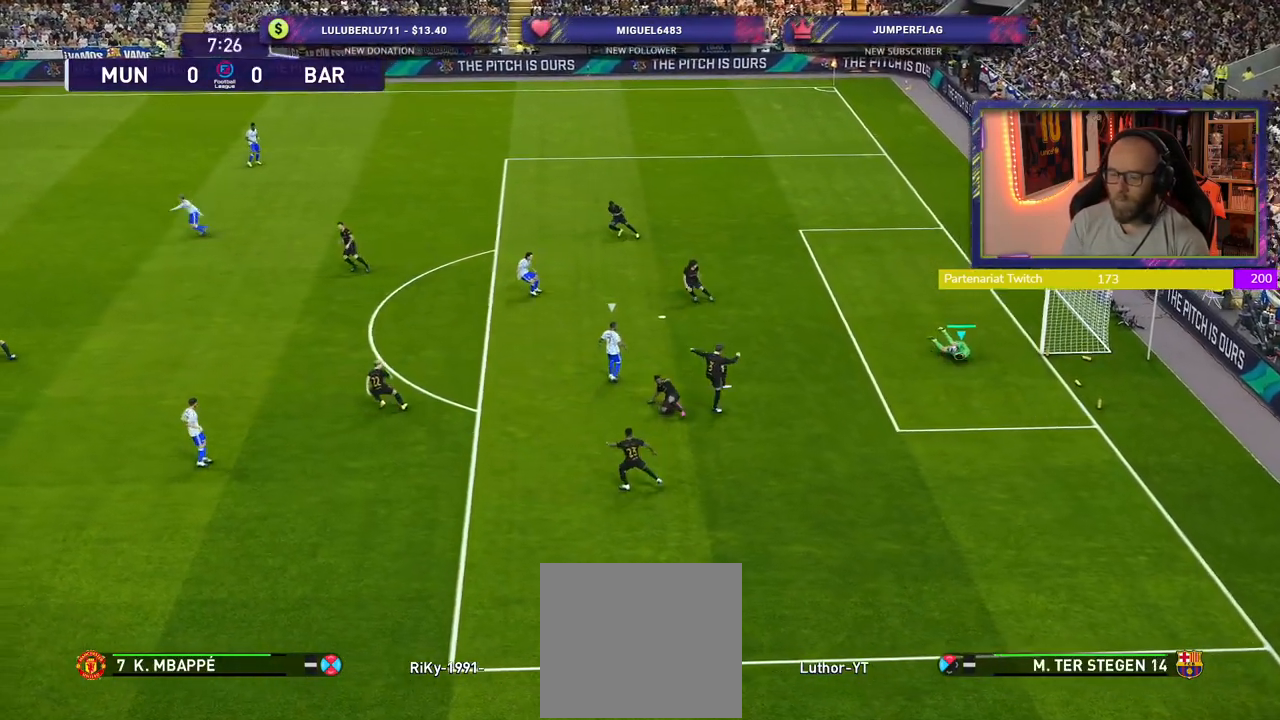
{"buttons": [], "left_stick": "center", "right_stick": "center", "events": []}
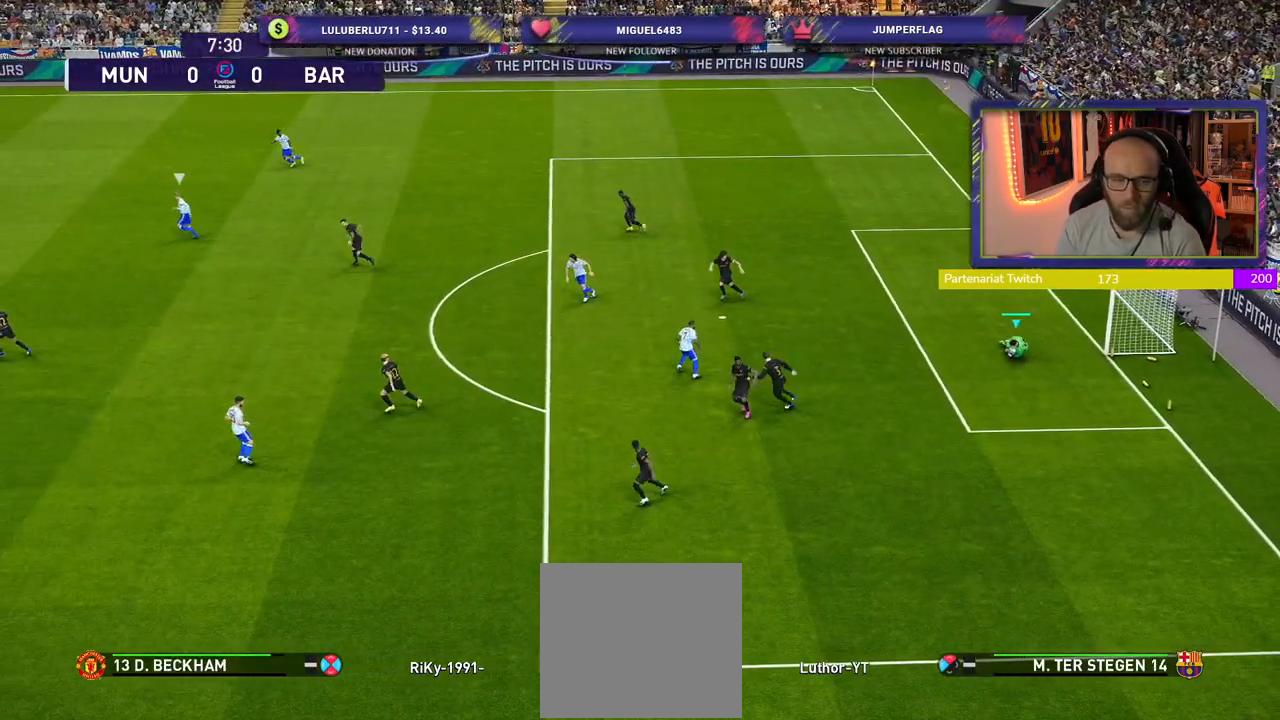
{"buttons": [], "left_stick": "center", "right_stick": "center", "events": []}
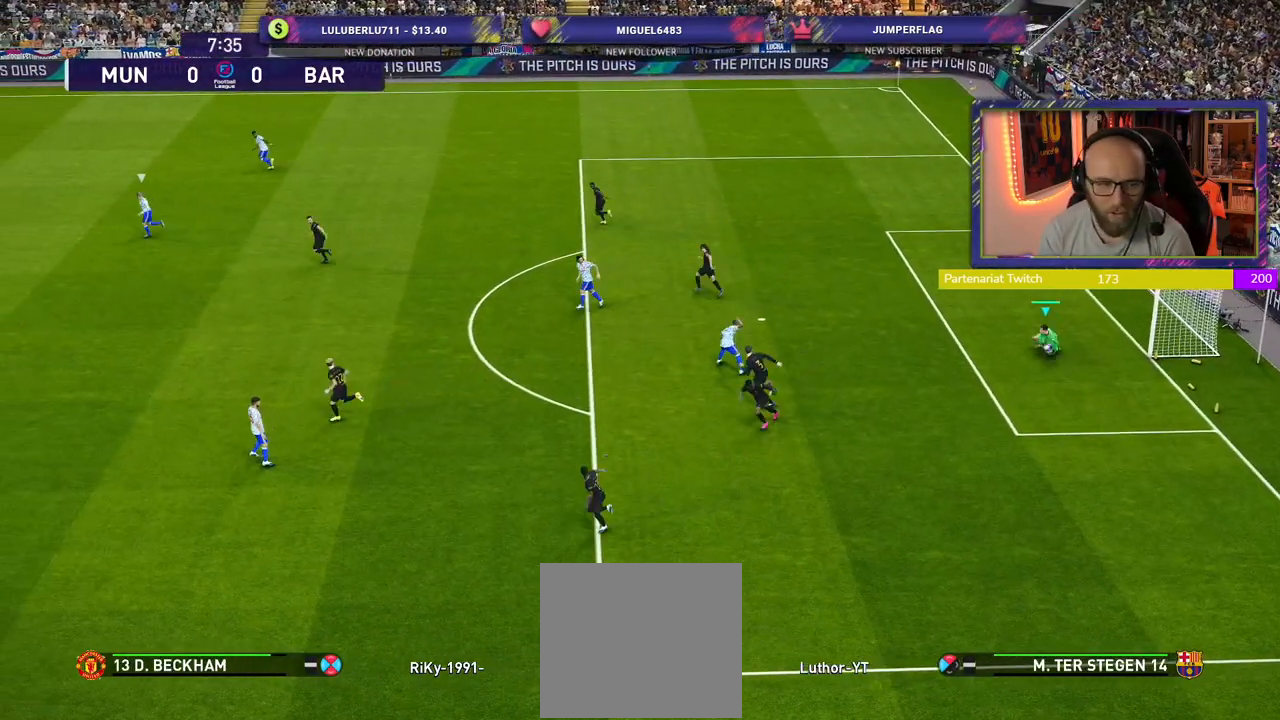
{"buttons": [], "left_stick": "center", "right_stick": "center", "events": []}
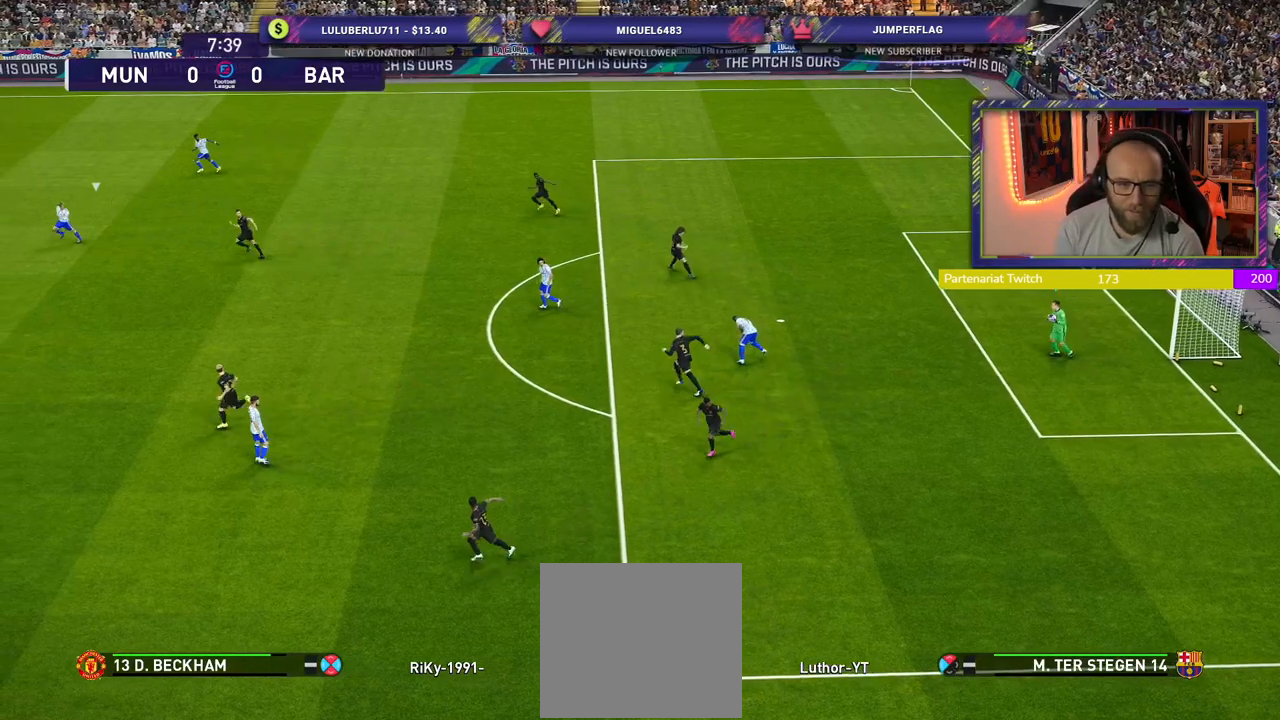
{"buttons": [], "left_stick": "left", "right_stick": "center", "events": [[480, "left_stick", "left"]]}
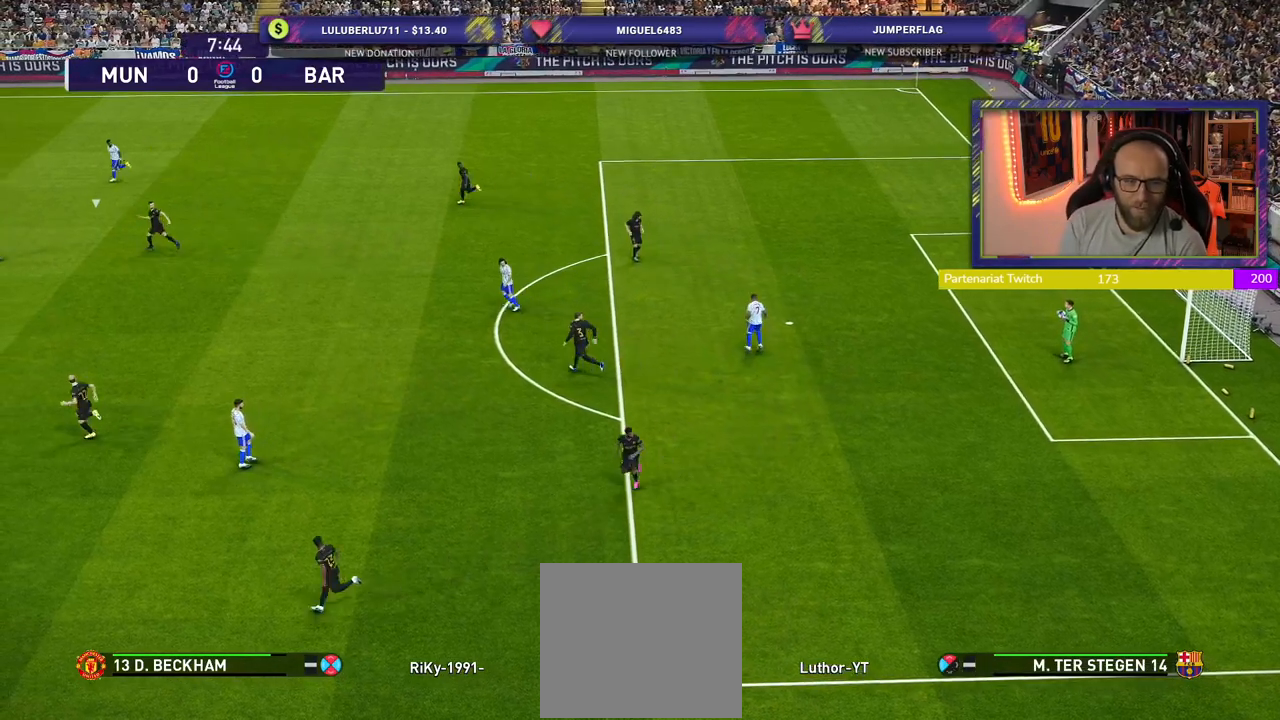
{"buttons": [], "left_stick": "left", "right_stick": "center", "events": []}
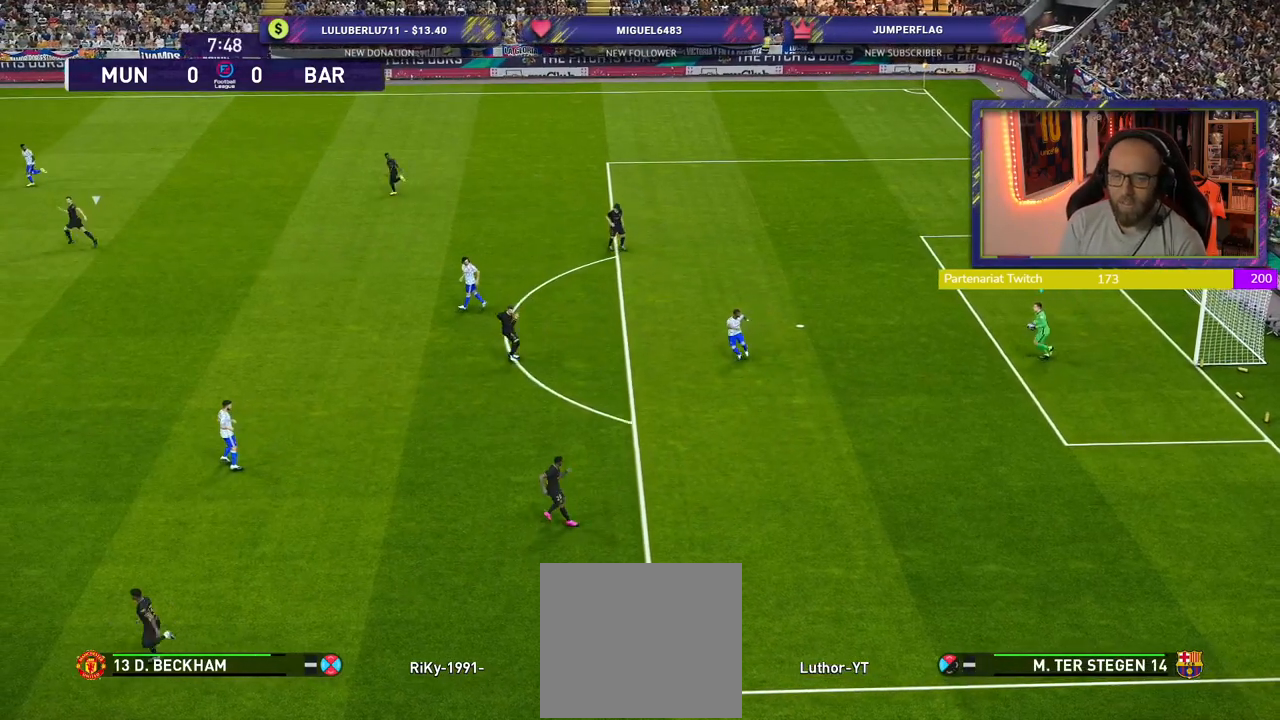
{"buttons": [], "left_stick": "down-left", "right_stick": "center", "events": [[40, "left_stick", "up-left"], [420, "left_stick", "down-left"]]}
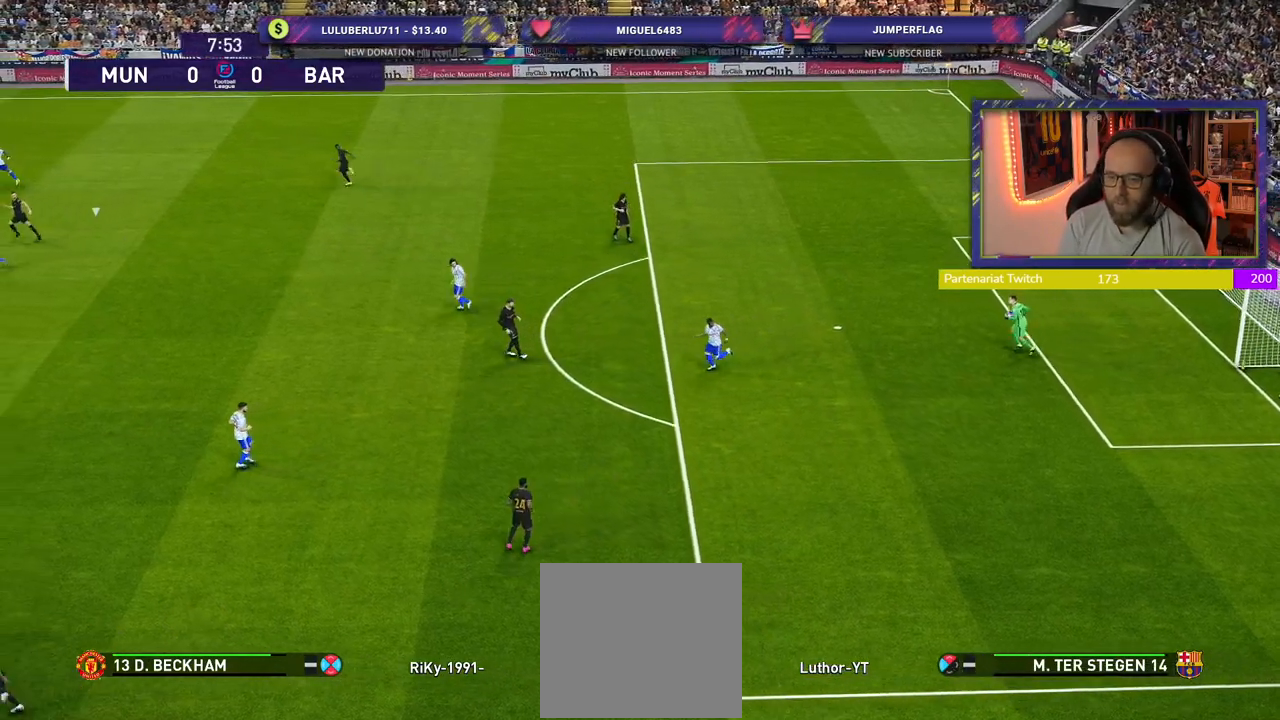
{"buttons": ["CIRCLE"], "left_stick": "down-left", "right_stick": "center", "events": [[380, "CIRCLE", "down"]]}
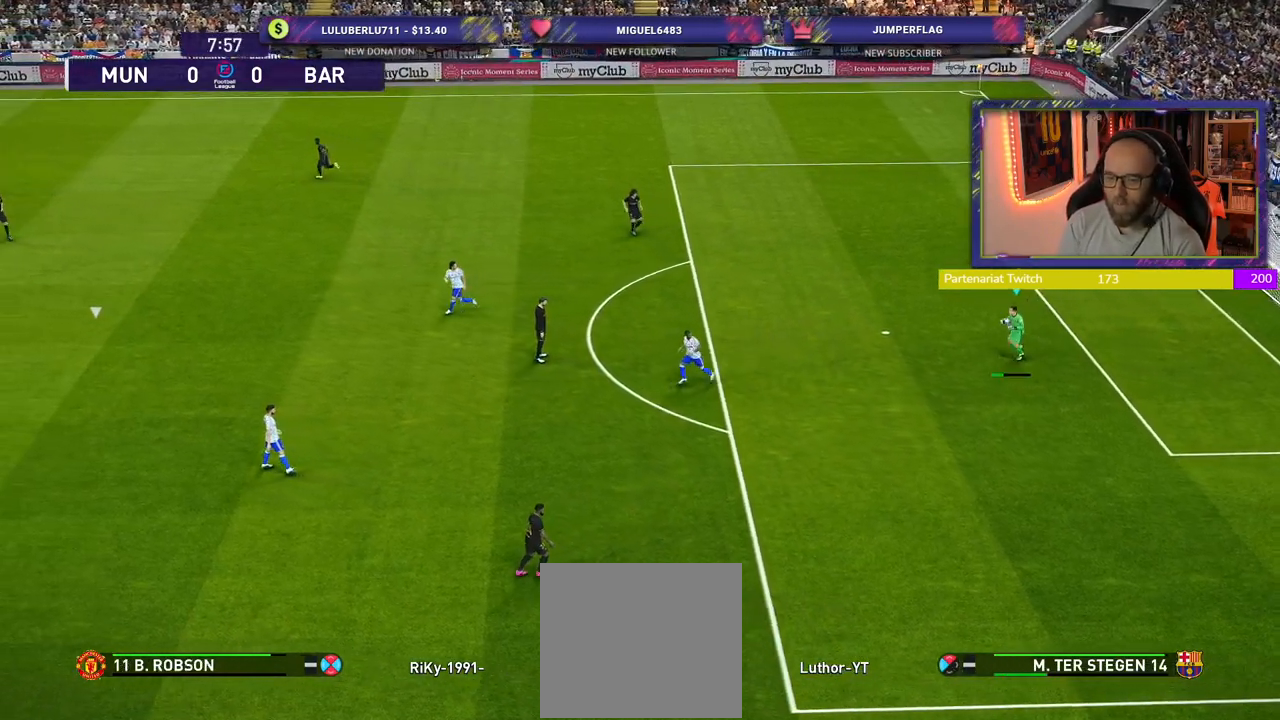
{"buttons": [], "left_stick": "center", "right_stick": "center", "events": [[60, "CIRCLE", "up"], [380, "left_stick", "center"]]}
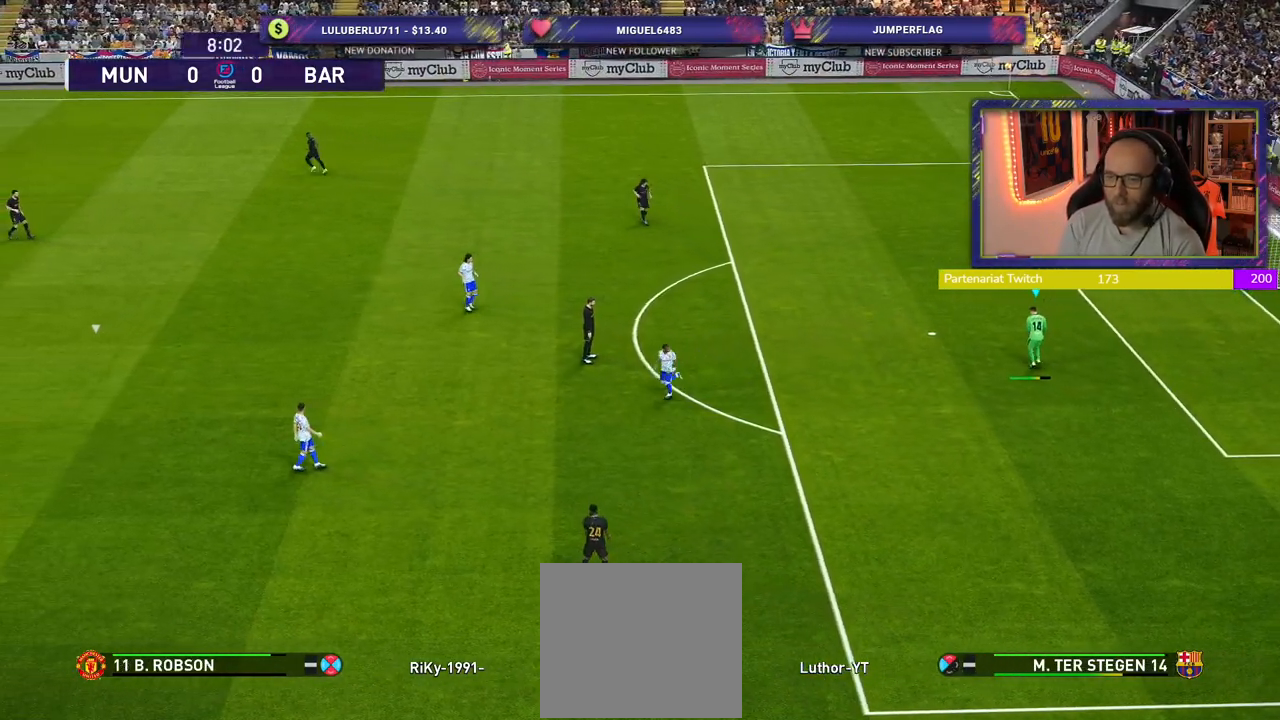
{"buttons": [], "left_stick": "center", "right_stick": "center", "events": []}
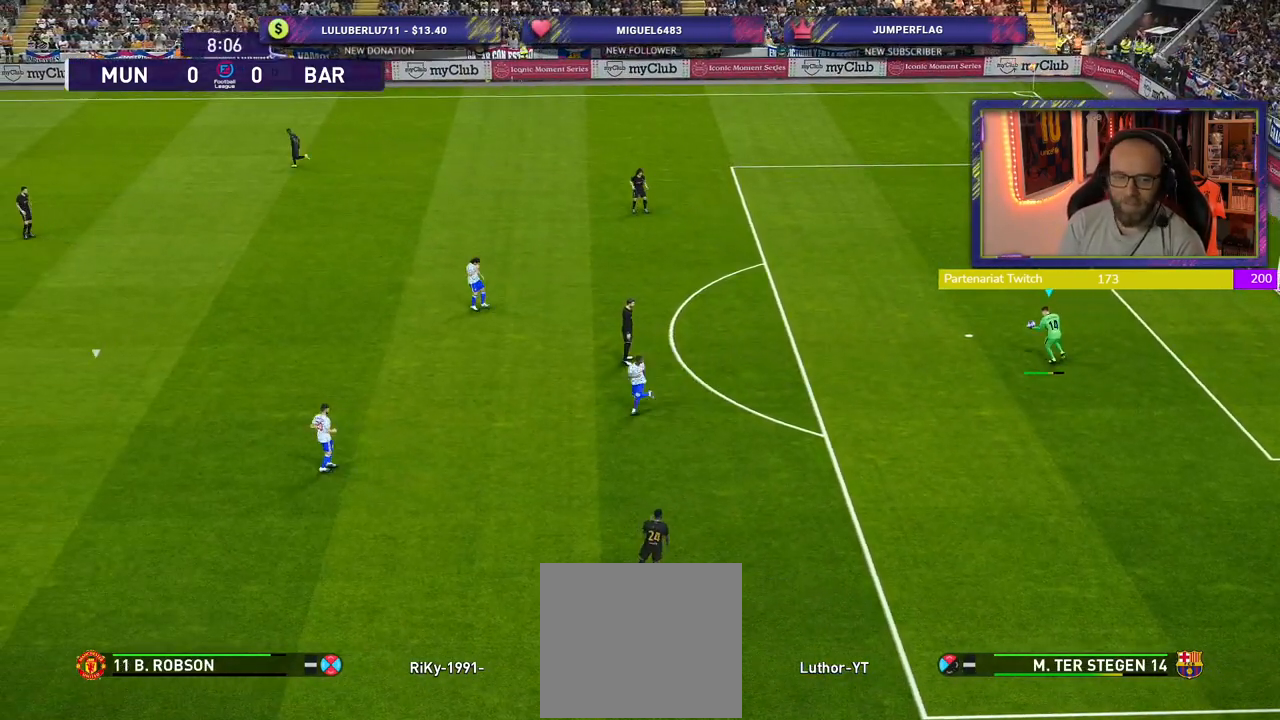
{"buttons": [], "left_stick": "center", "right_stick": "center", "events": []}
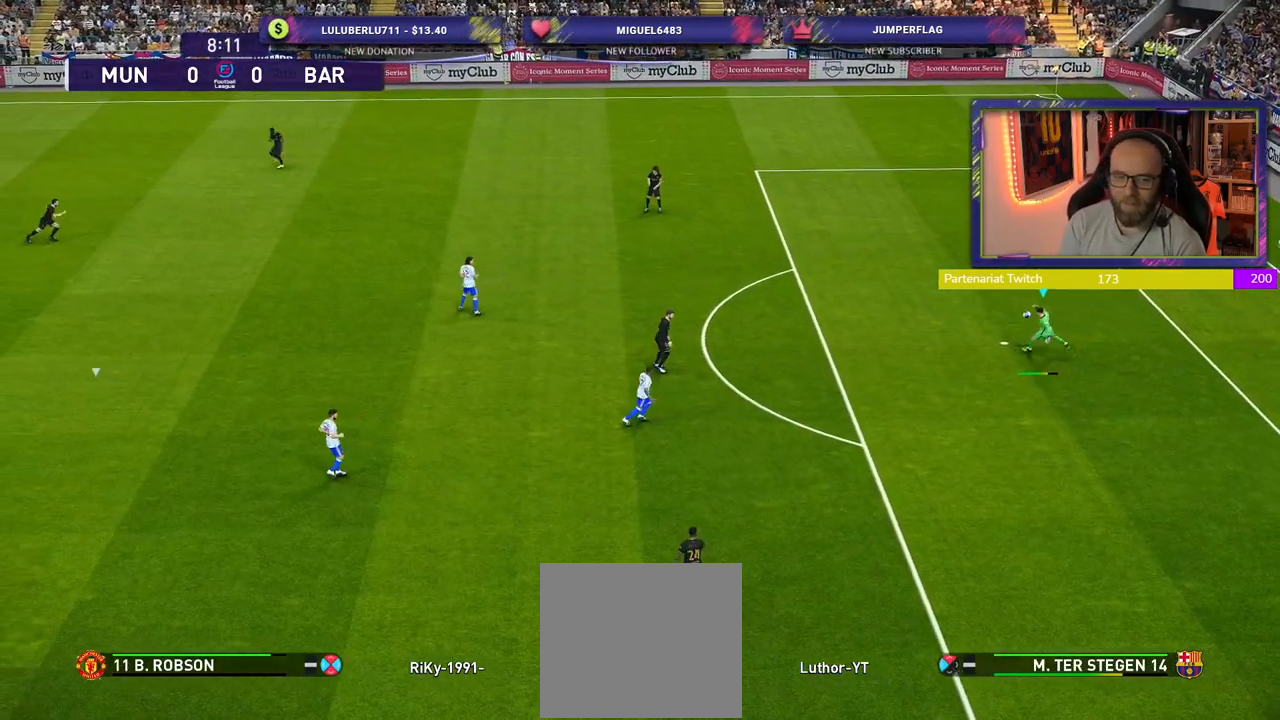
{"buttons": [], "left_stick": "center", "right_stick": "center", "events": []}